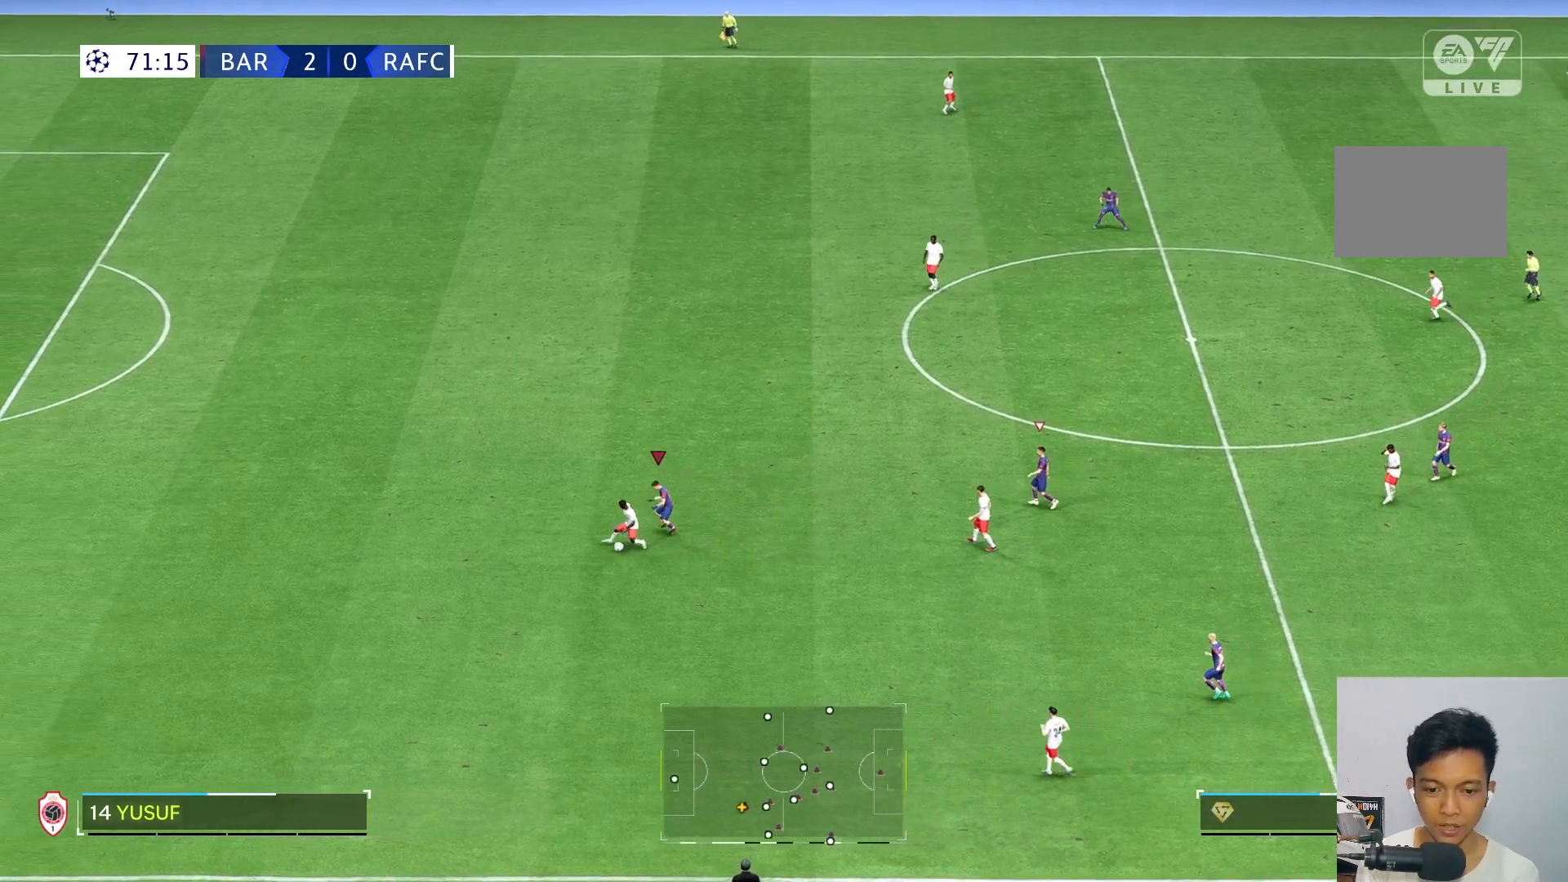
Gameplay with a controller (Xbox layout); each line is a JSON object with the inputs held at the frame after it. "events" lists button and stick changes between this image and that frame as [ms after this image, input, new state], when the widget could be followed in between. Not read: L3 R3.
{"buttons": [], "left_stick": "down", "right_stick": "center", "events": [[50, "left_stick", "down-left"], [100, "R2", "down"], [217, "R2", "up"], [283, "left_stick", "down"]]}
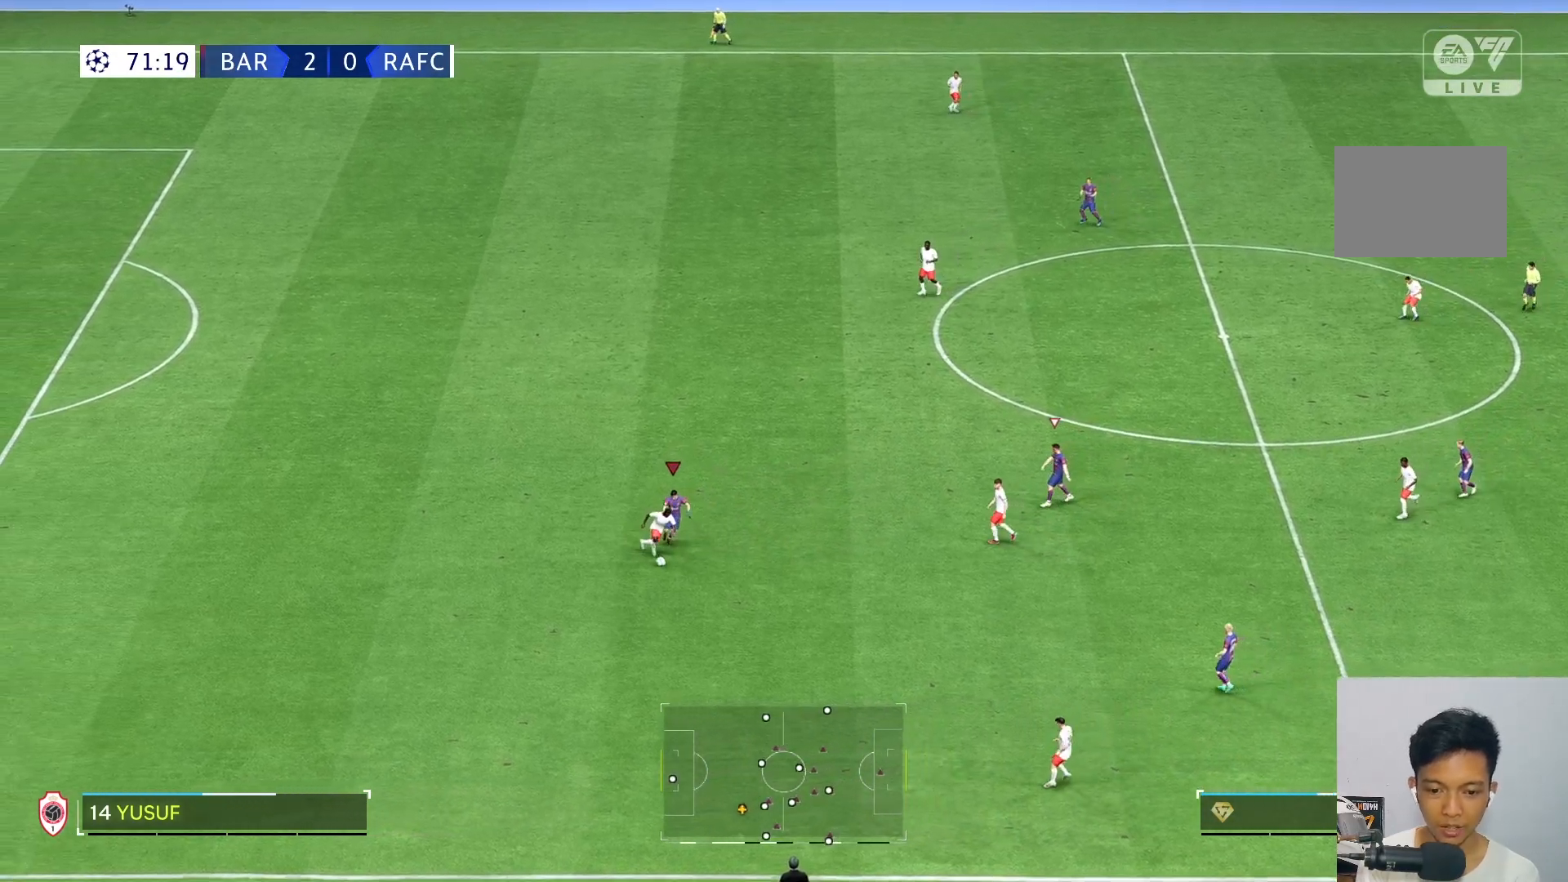
{"buttons": [], "left_stick": "down-right", "right_stick": "center", "events": [[167, "R2", "down"], [167, "left_stick", "down-right"], [417, "R2", "up"]]}
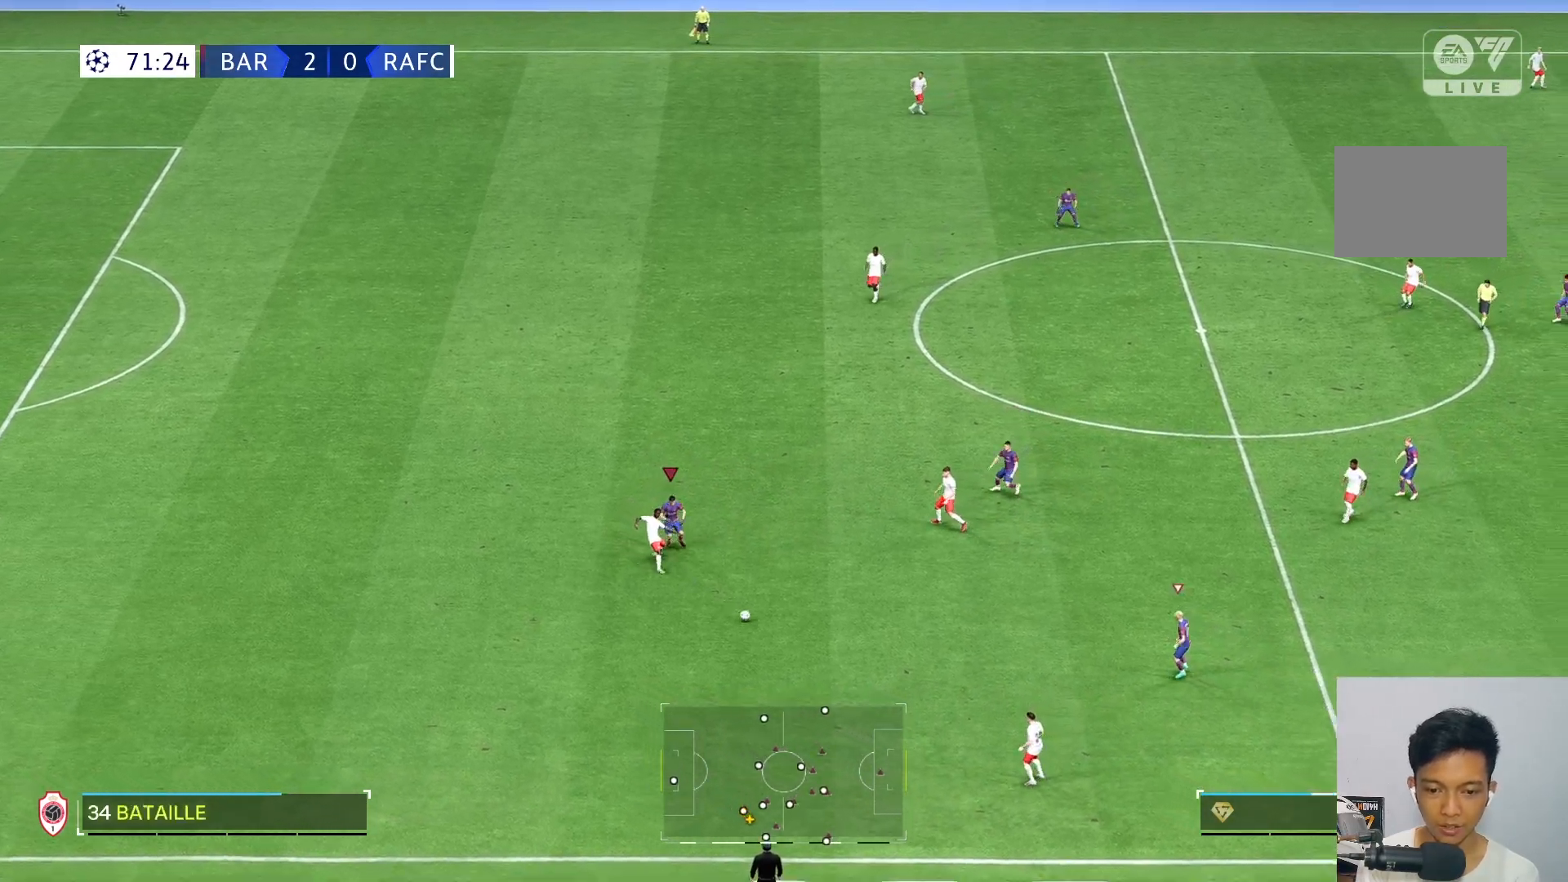
{"buttons": [], "left_stick": "down", "right_stick": "center", "events": [[433, "left_stick", "down"]]}
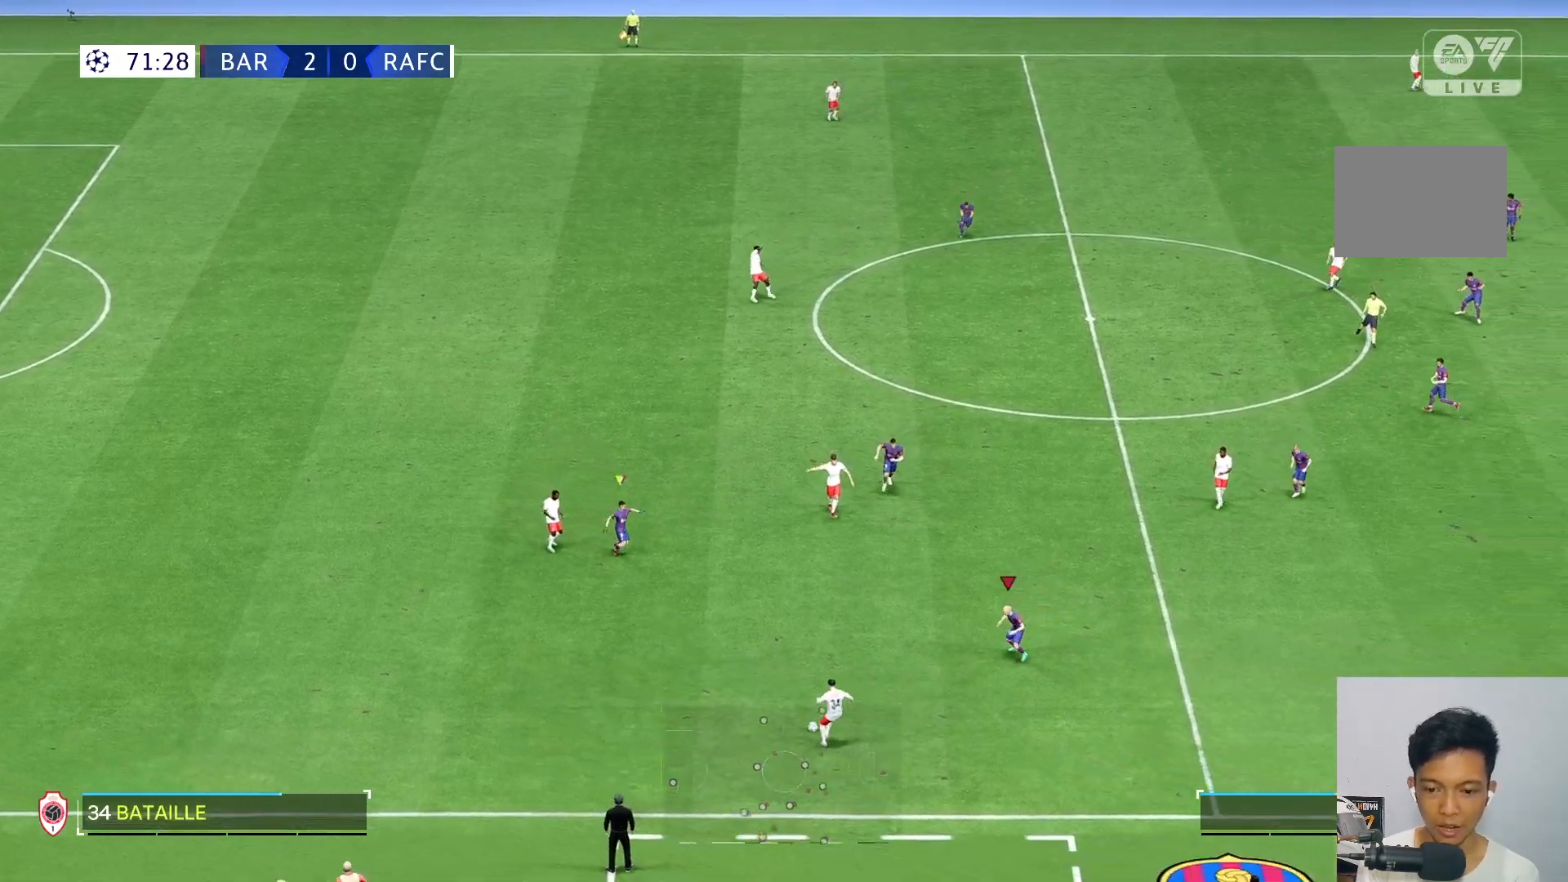
{"buttons": [], "left_stick": "down-left", "right_stick": "center", "events": [[250, "left_stick", "down-left"]]}
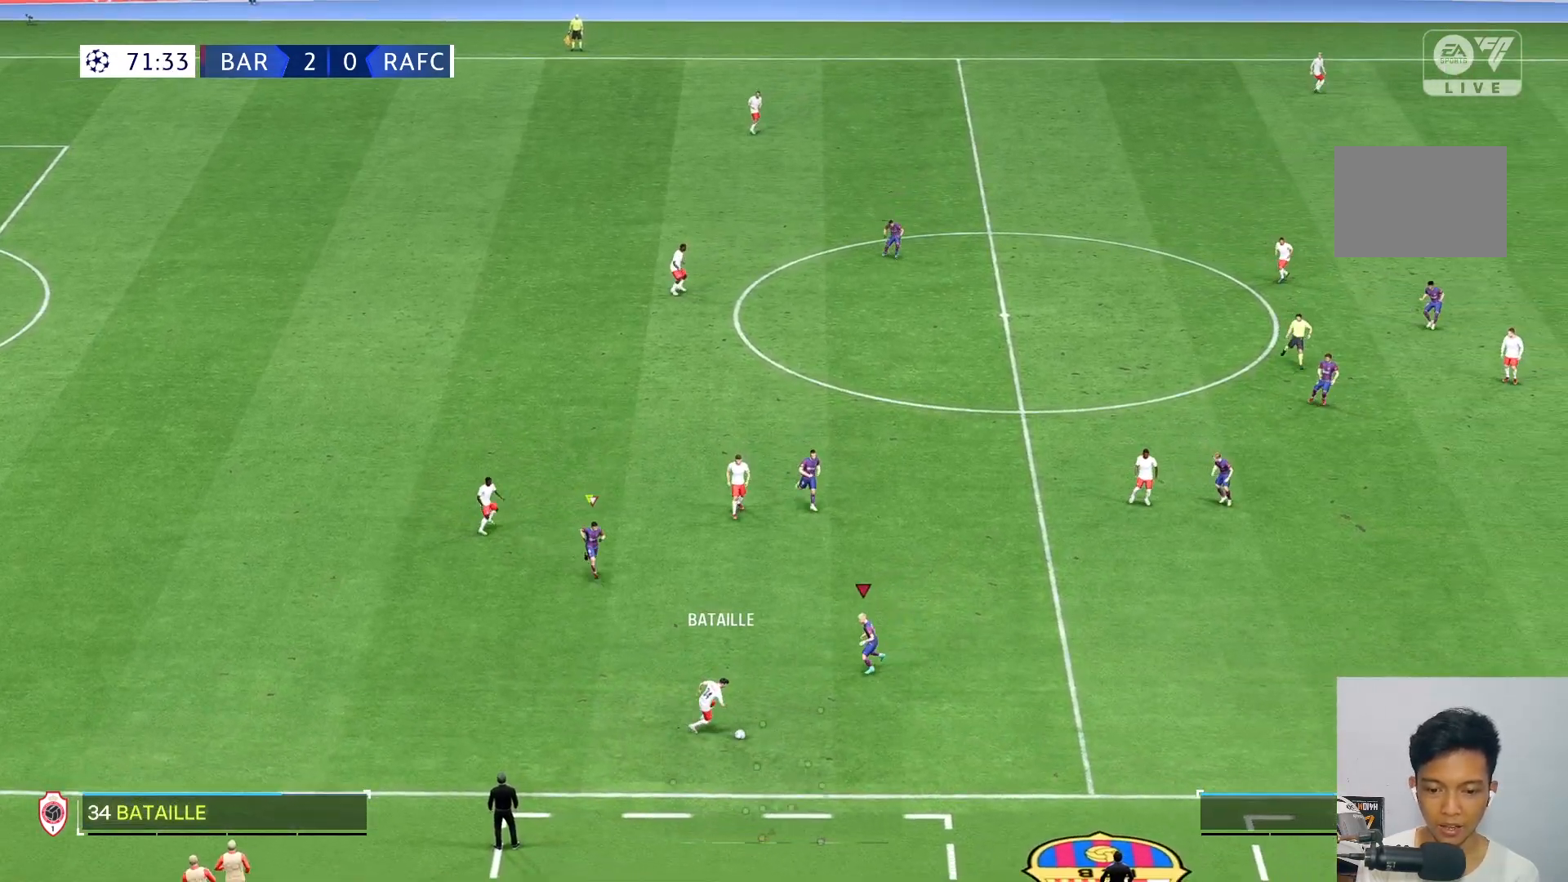
{"buttons": [], "left_stick": "down", "right_stick": "center", "events": [[100, "left_stick", "down"], [233, "R2", "down"], [450, "R2", "up"]]}
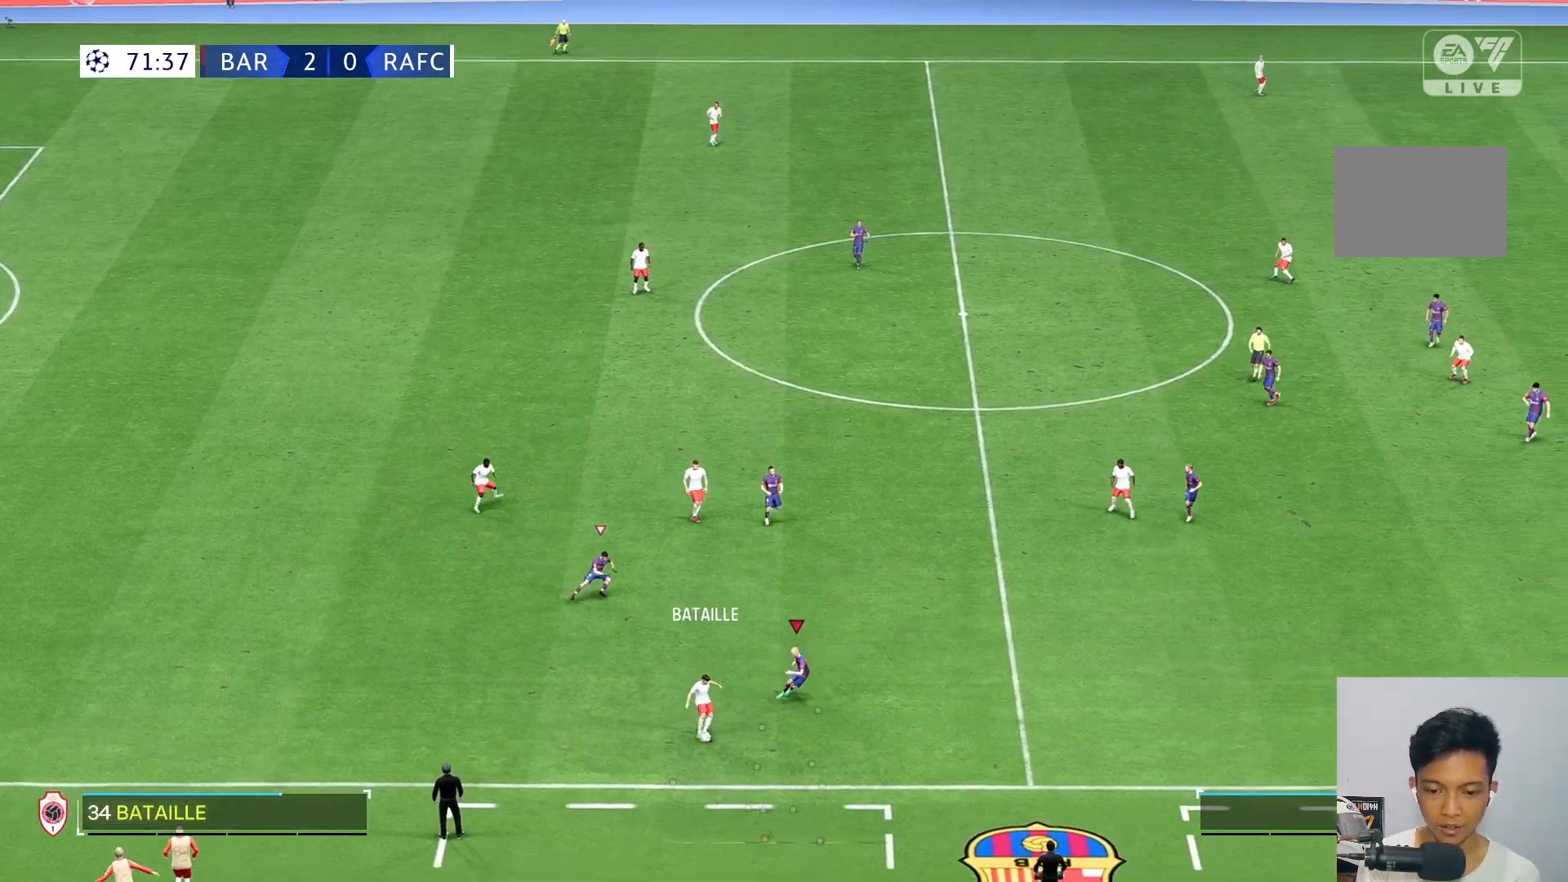
{"buttons": [], "left_stick": "down-right", "right_stick": "center", "events": [[167, "left_stick", "down-right"]]}
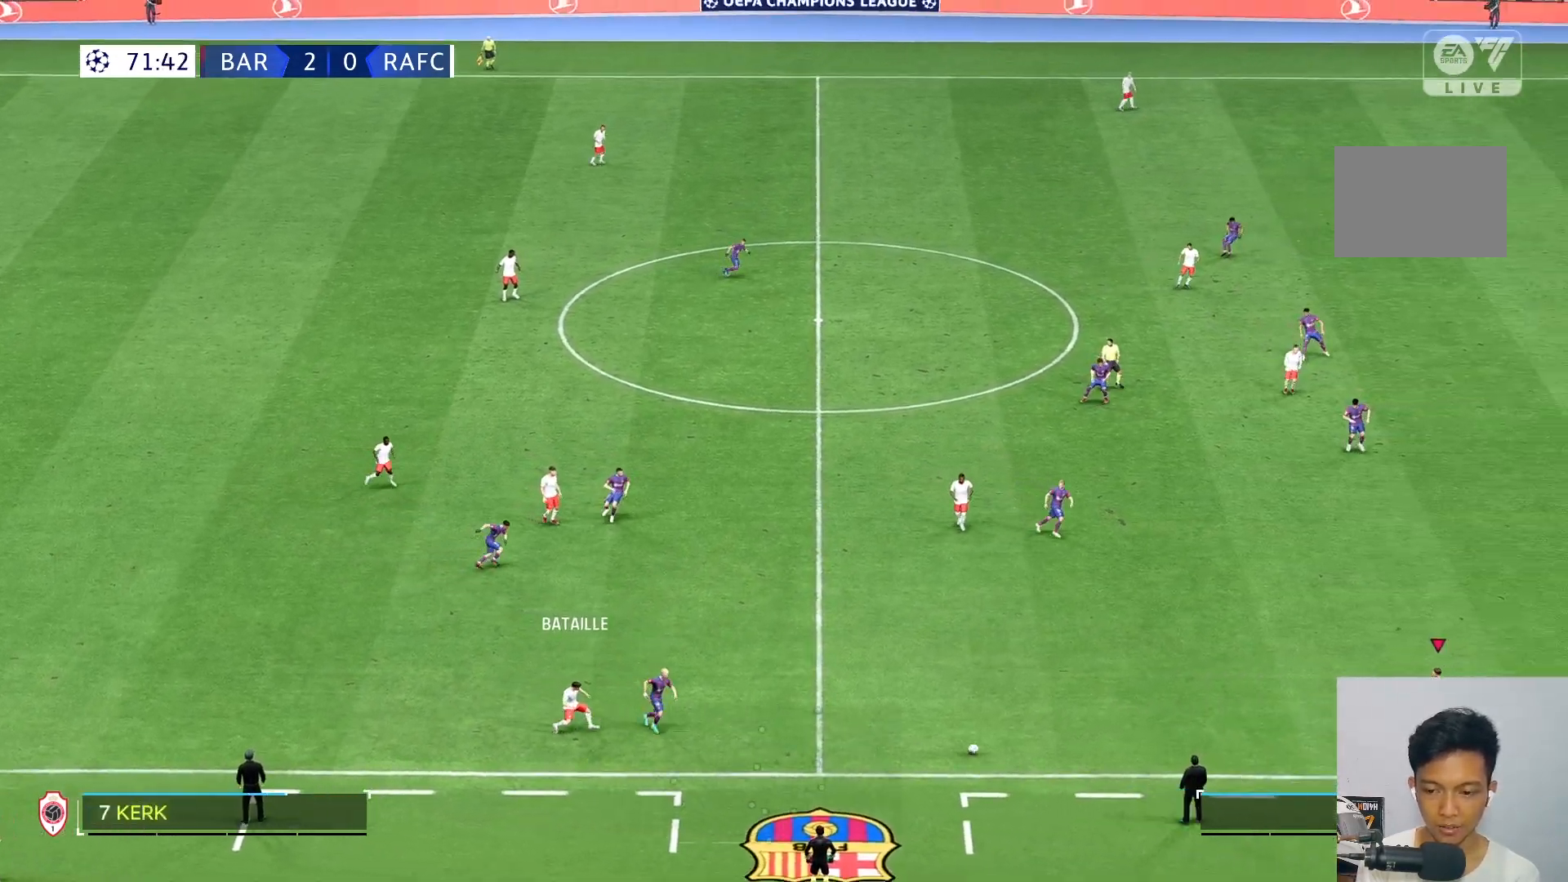
{"buttons": [], "left_stick": "left", "right_stick": "center", "events": [[67, "left_stick", "down-left"], [367, "left_stick", "left"]]}
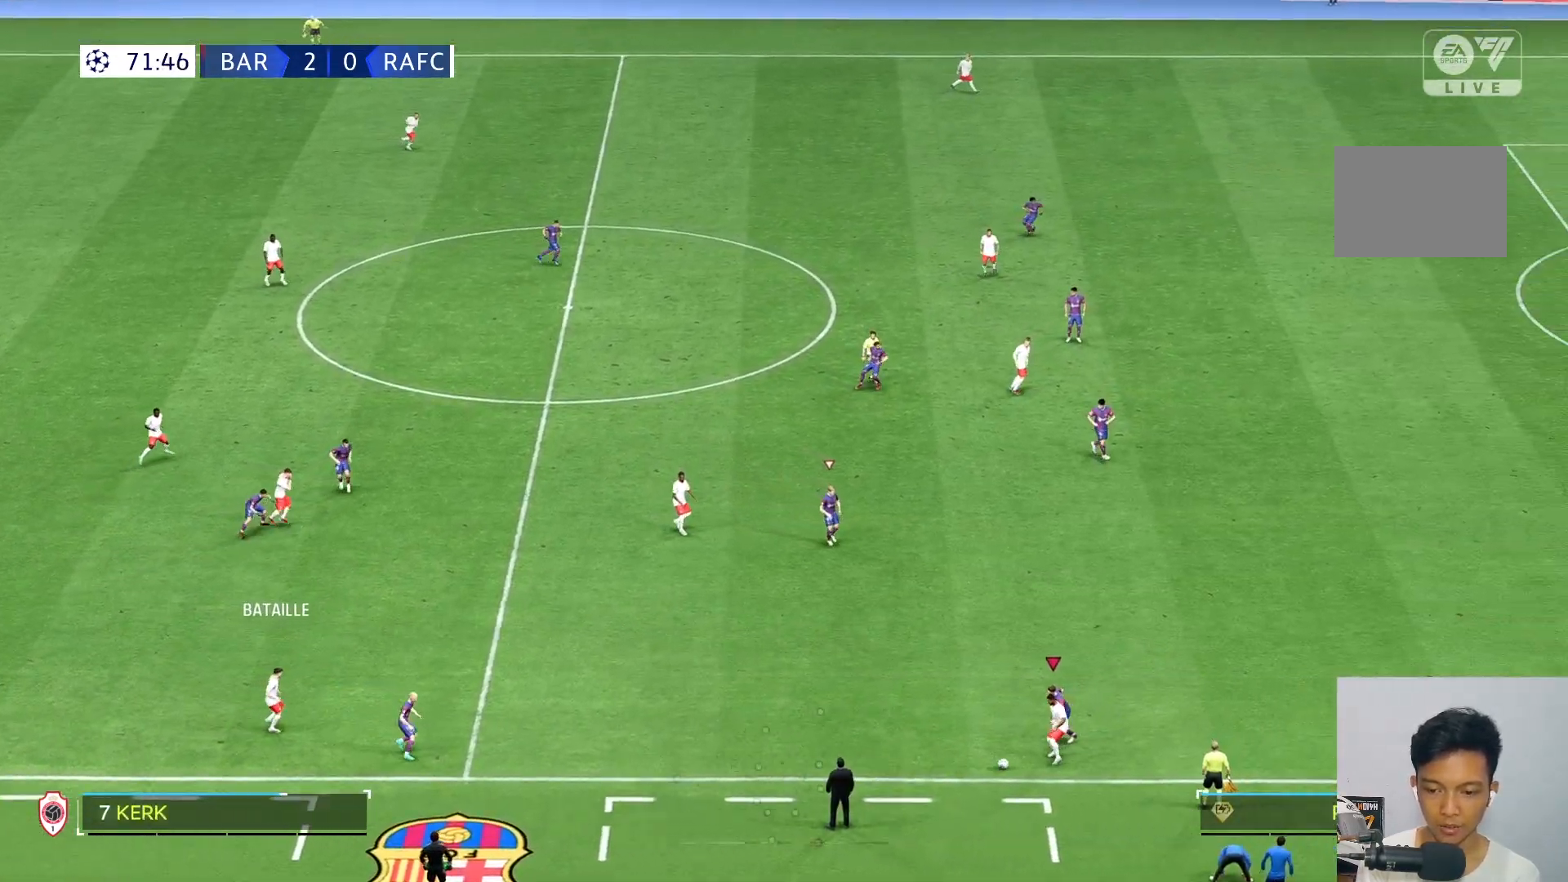
{"buttons": [], "left_stick": "down-right", "right_stick": "center", "events": [[250, "R2", "down"], [267, "left_stick", "down"], [383, "R2", "up"], [433, "left_stick", "down-right"]]}
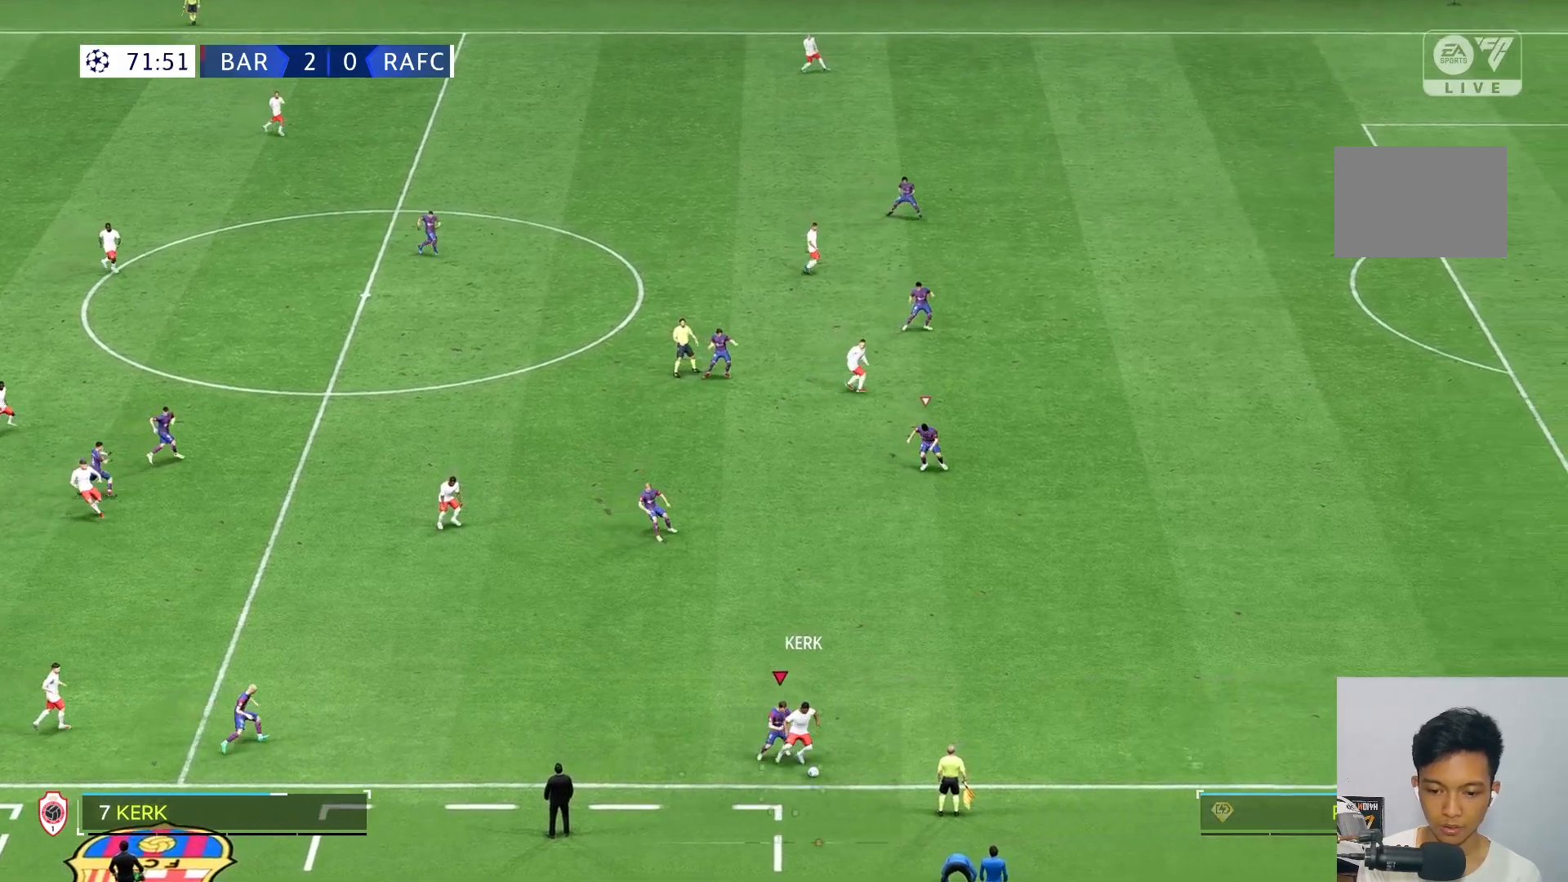
{"buttons": [], "left_stick": "up-right", "right_stick": "center", "events": [[83, "left_stick", "right"], [217, "left_stick", "up-right"]]}
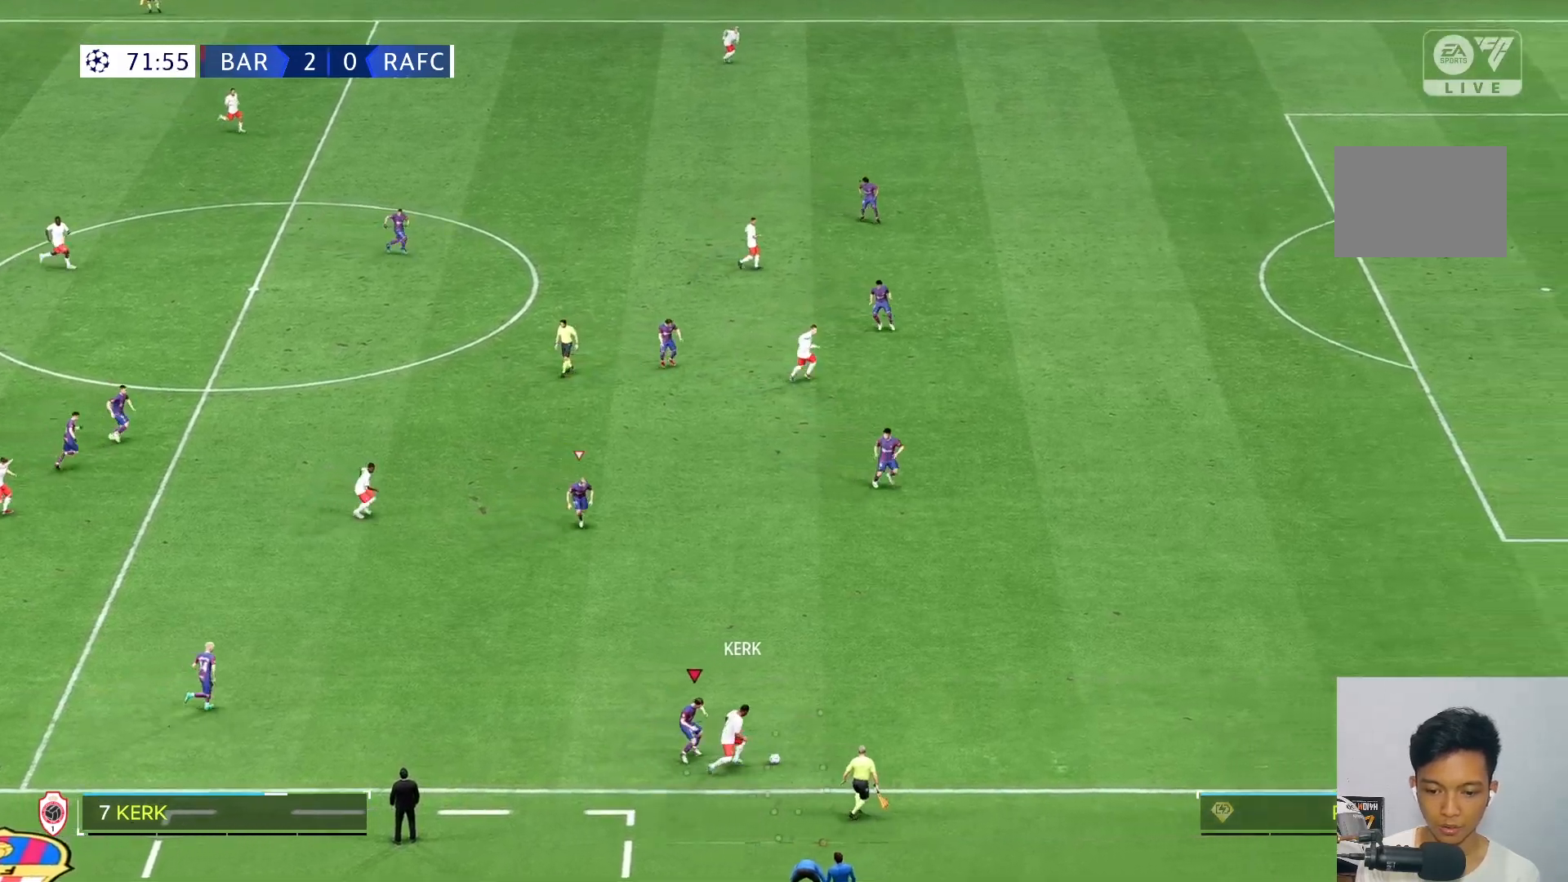
{"buttons": [], "left_stick": "up-right", "right_stick": "center", "events": []}